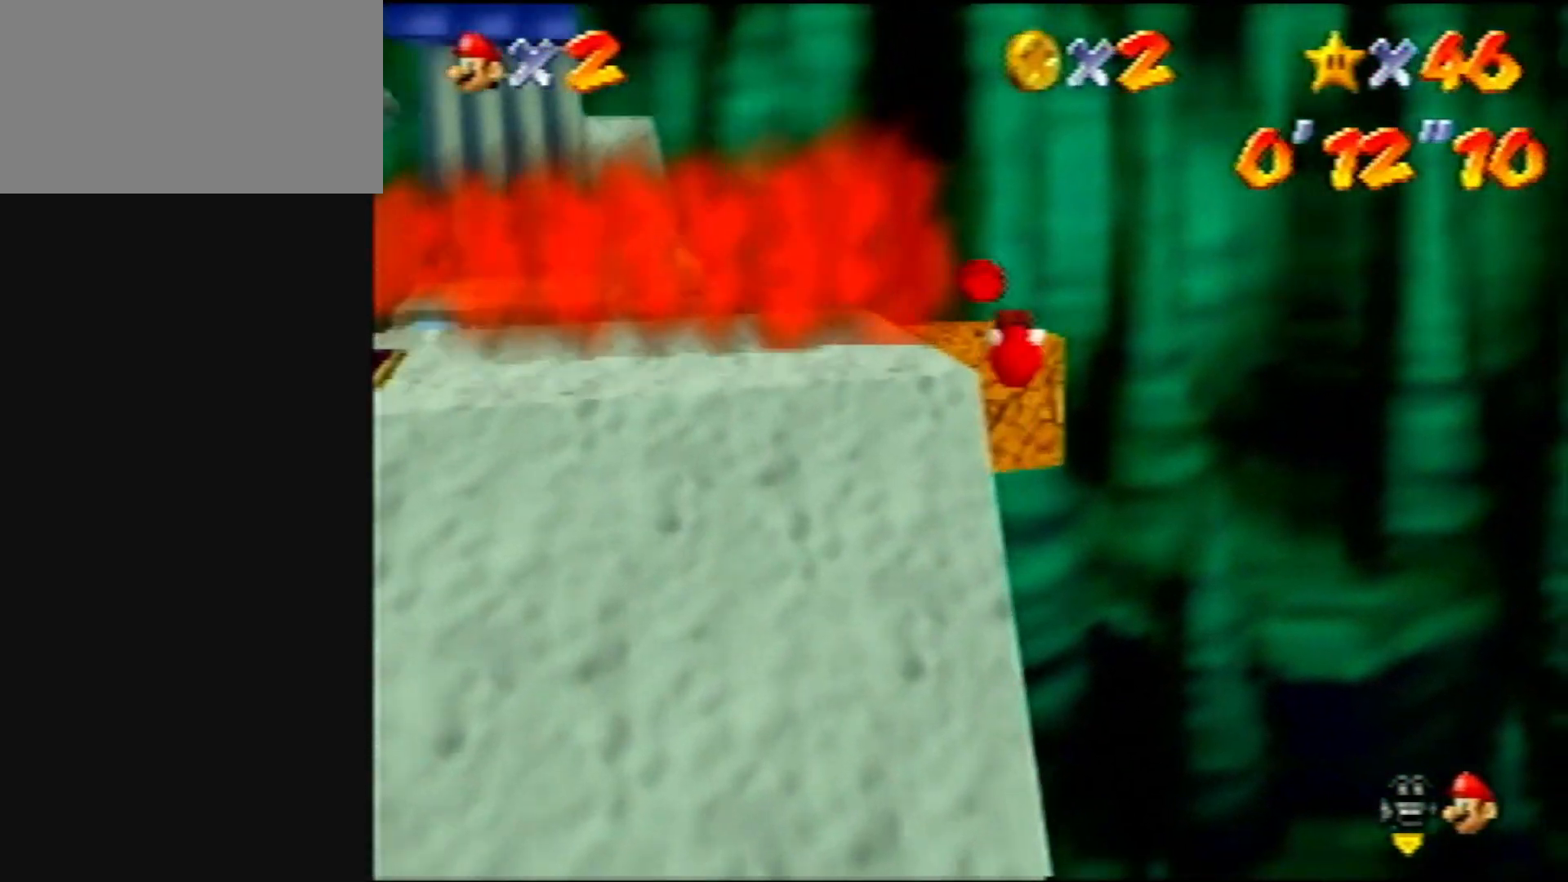
Gameplay with a controller (Nintendo layout); each line is a JSON object with the inputs held at the frame after it. "events" lists button and stick changes between this image and that frame as [ms after this image, input, new state], when the widget could be followed in between. Not read: L1 L3 R3.
{"buttons": ["A"], "left_stick": "up-left", "events": [[33, "left_stick", "up-left"], [233, "A", "down"]]}
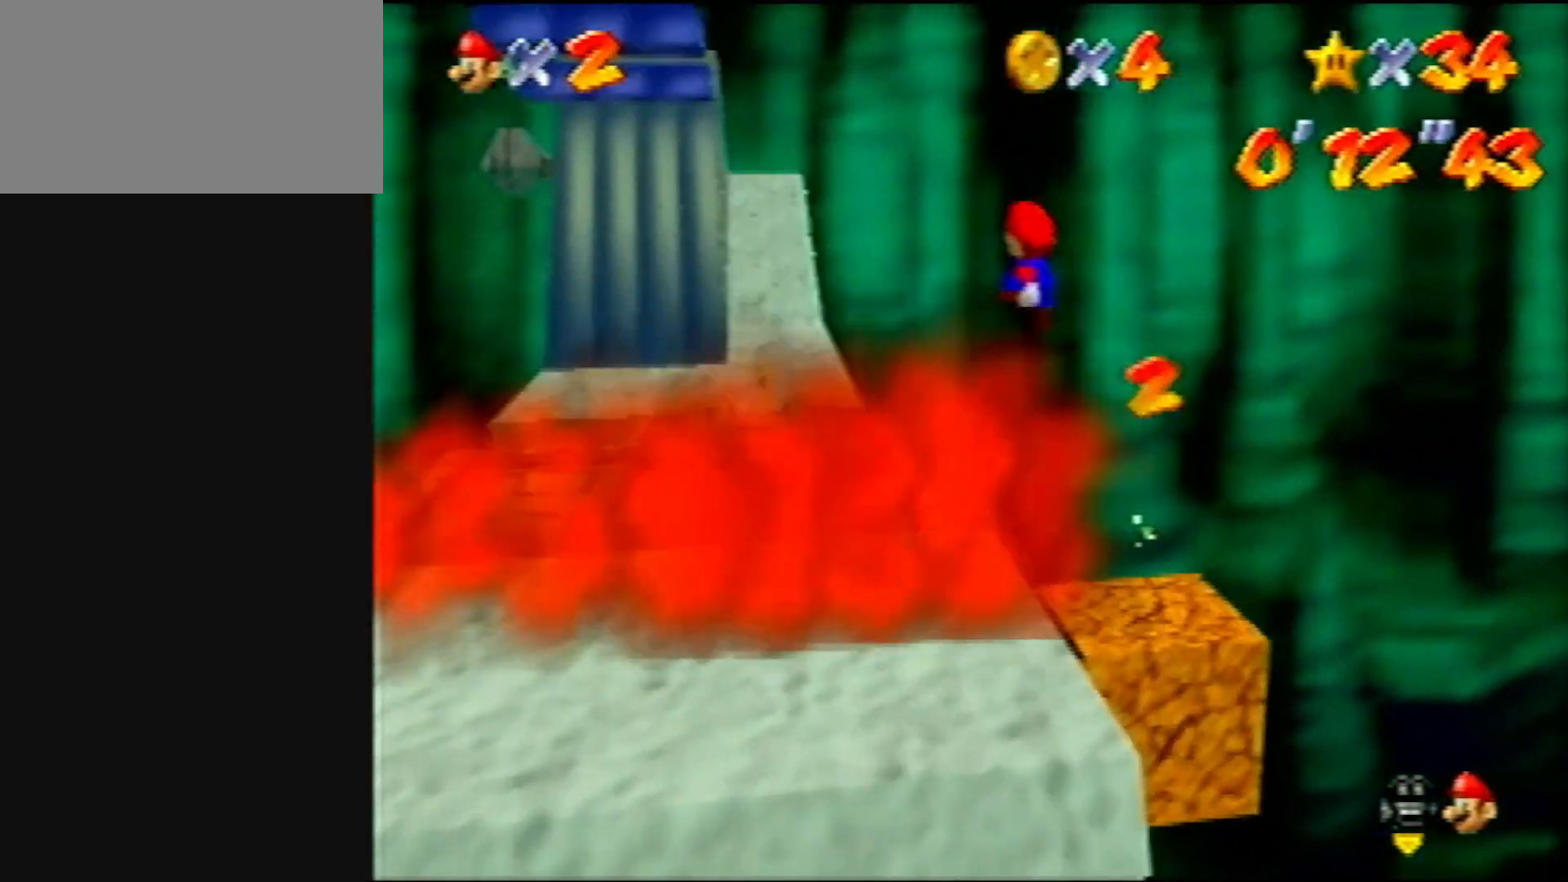
{"buttons": [], "left_stick": "up", "events": [[33, "B", "down"], [133, "A", "up"], [133, "B", "up"], [133, "left_stick", "up"], [233, "R1", "down"], [333, "R1", "up"]]}
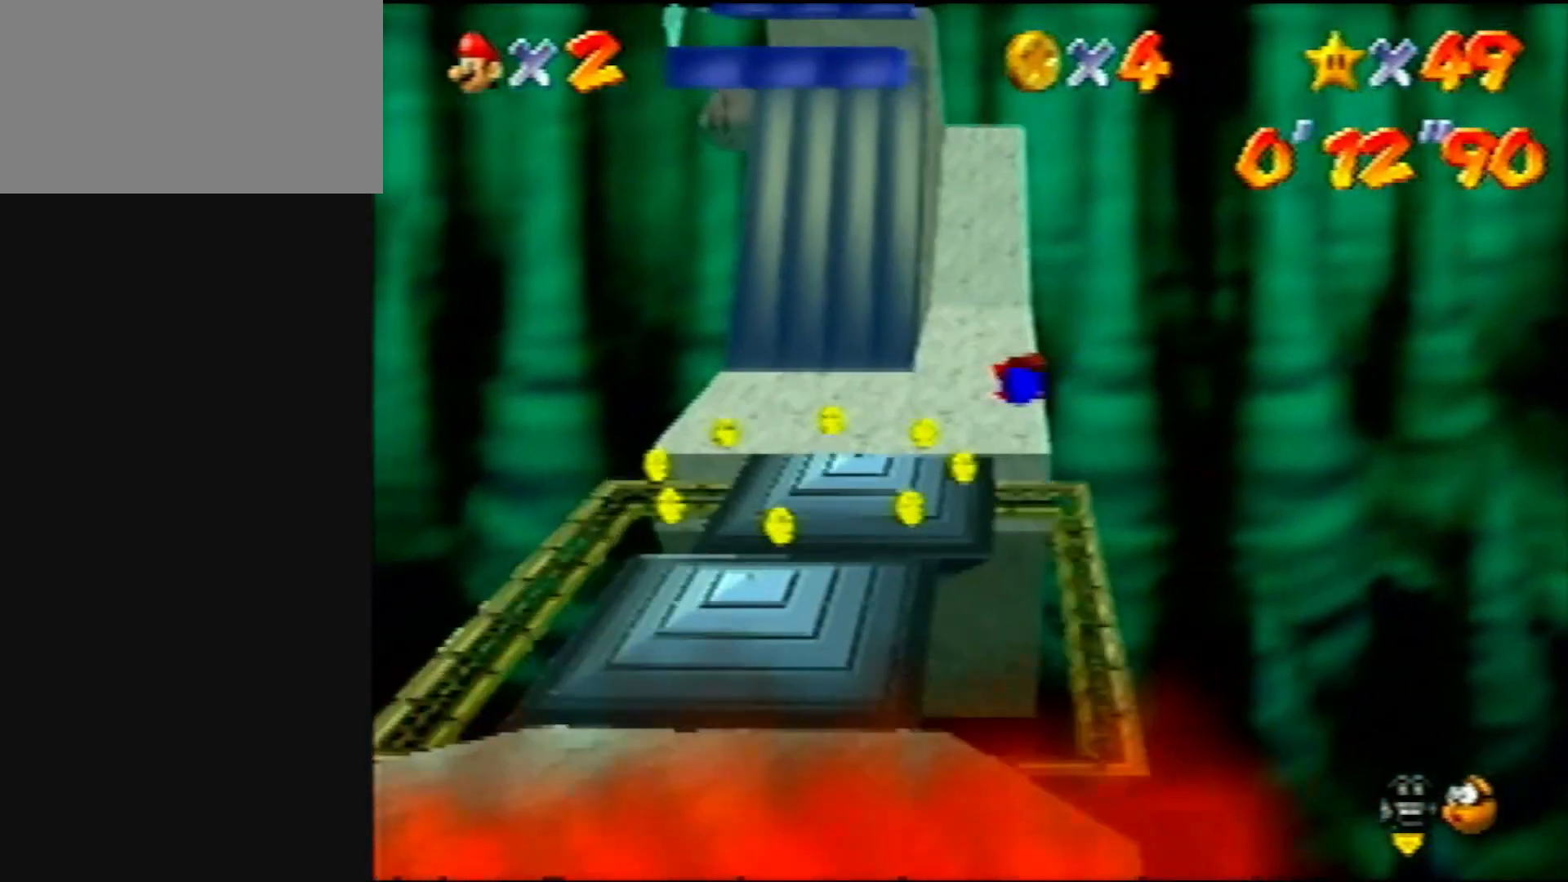
{"buttons": ["A"], "left_stick": "up", "events": [[267, "A", "down"], [267, "B", "down"], [367, "B", "up"]]}
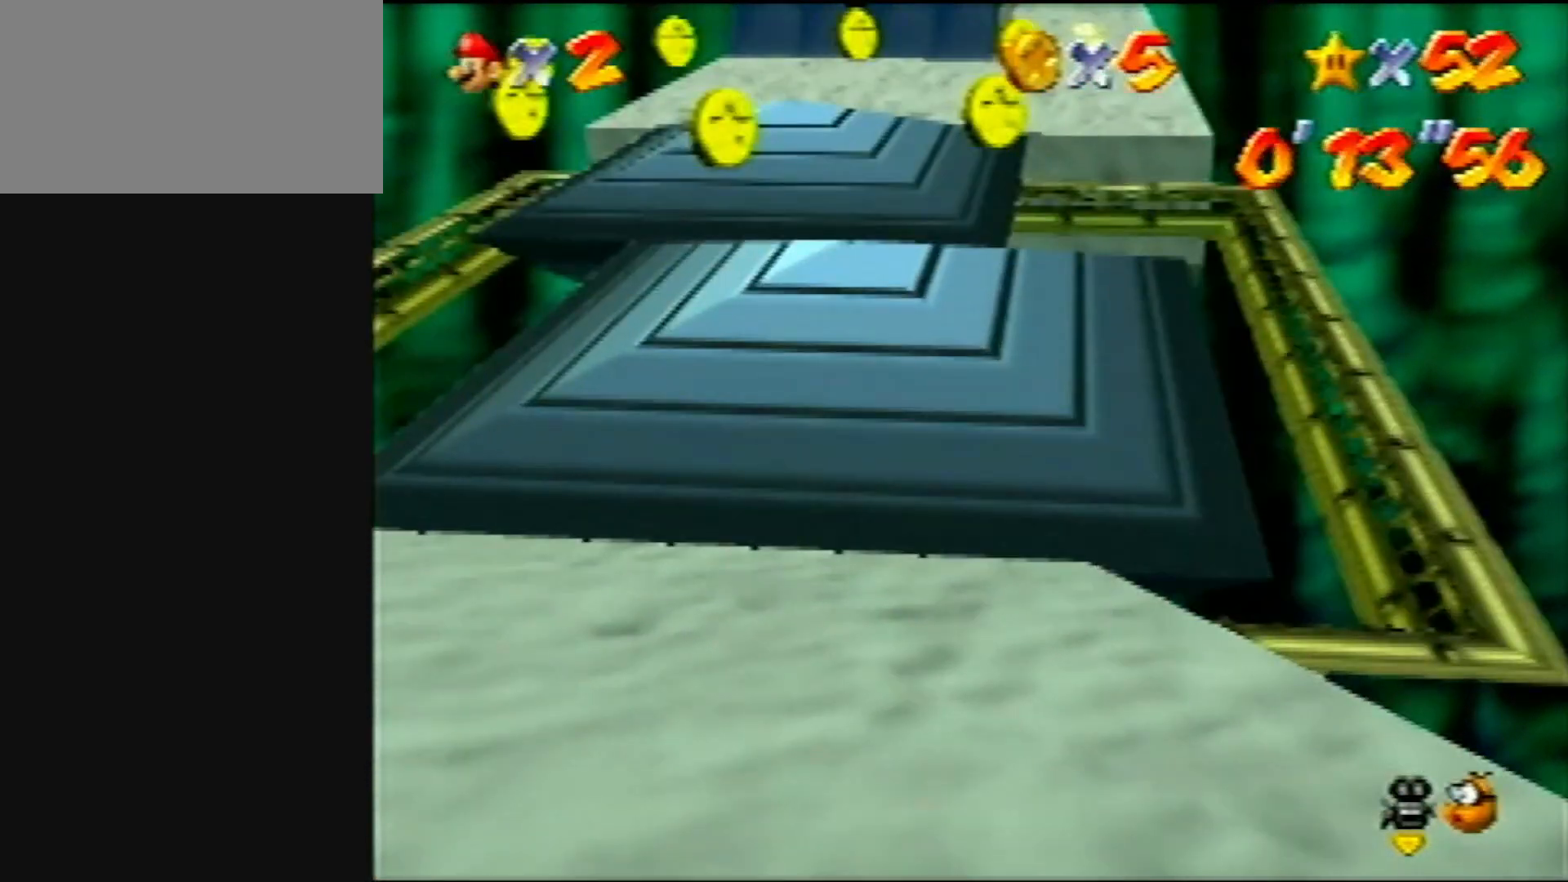
{"buttons": [], "left_stick": "center", "events": [[200, "A", "up"], [233, "left_stick", "center"]]}
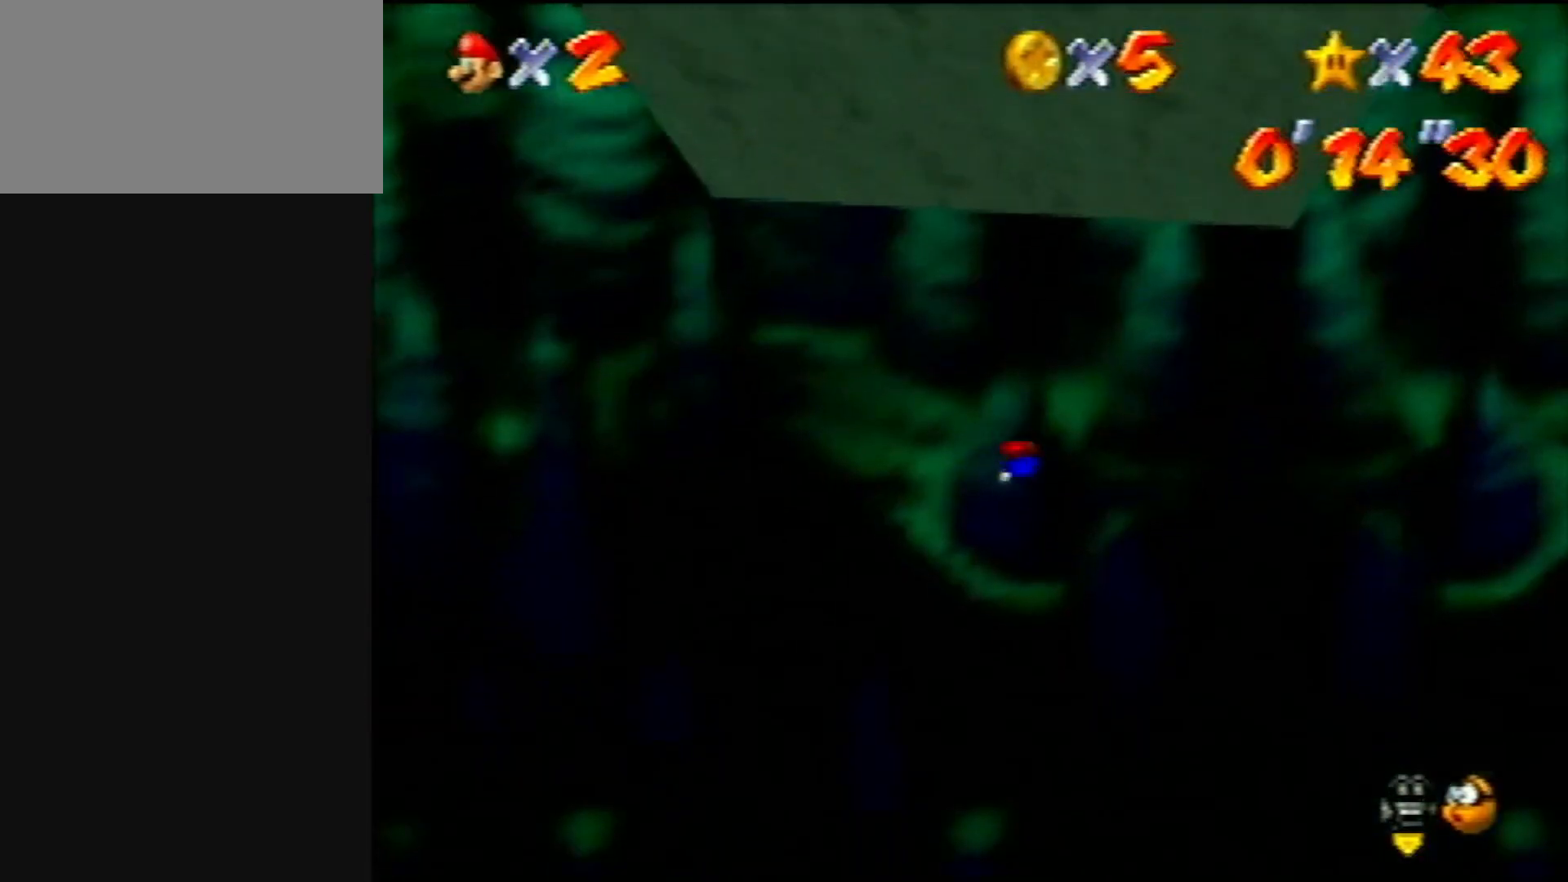
{"buttons": [], "left_stick": "center", "events": [[300, "C_LEFT", "down"], [333, "C_LEFT", "up"]]}
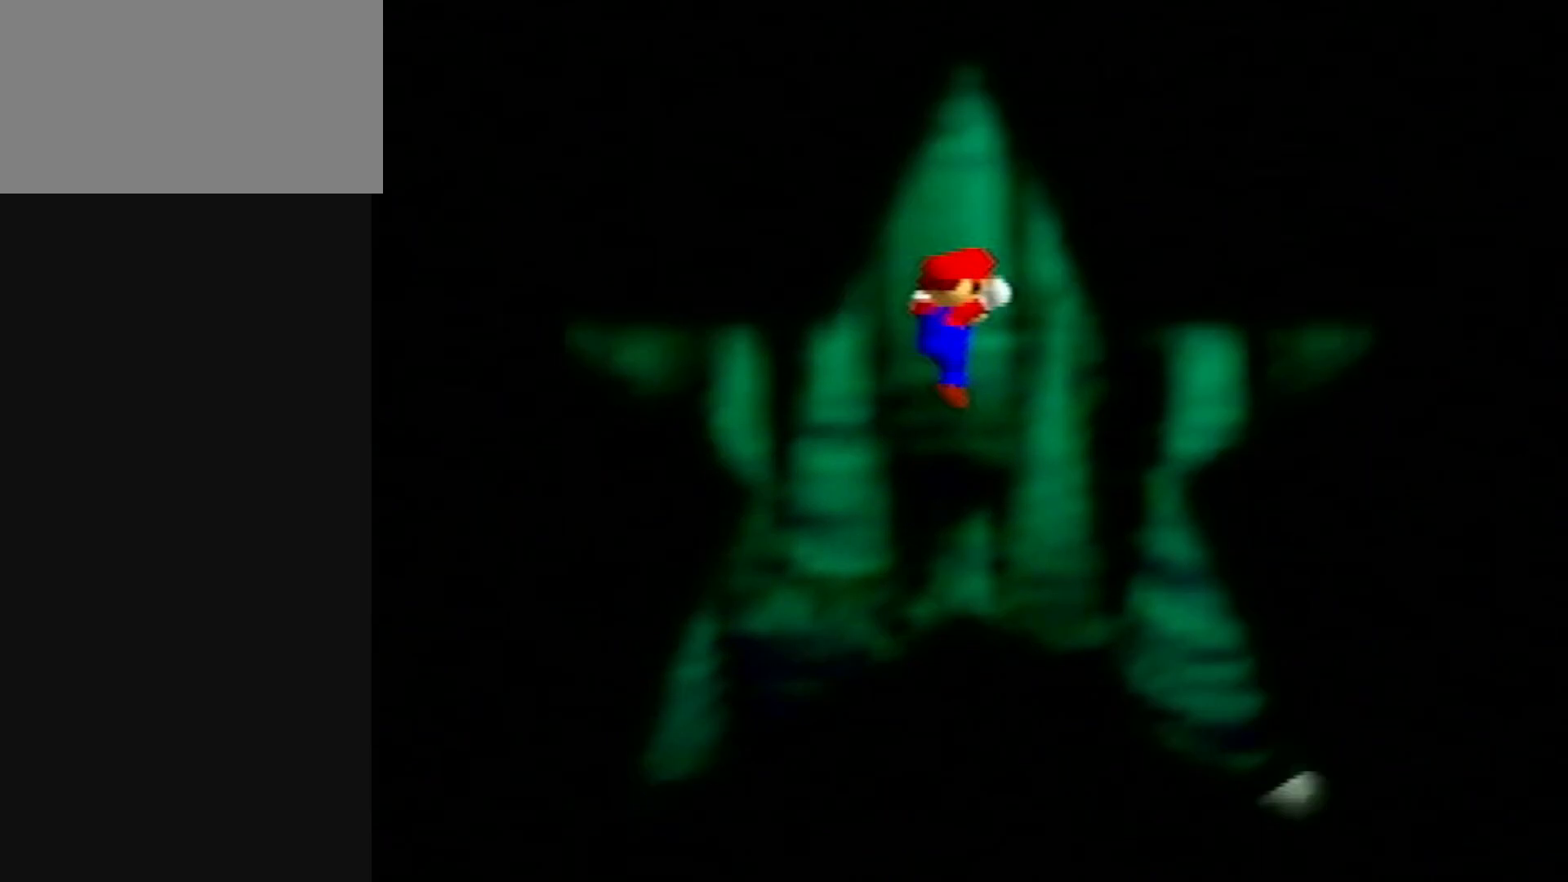
{"buttons": [], "left_stick": "up", "events": [[83, "C_LEFT", "down"], [150, "C_LEFT", "up"], [250, "C_DOWN", "down"], [250, "C_LEFT", "down"], [250, "R1", "down"], [350, "C_LEFT", "up"], [383, "C_DOWN", "up"], [383, "R1", "up"], [450, "left_stick", "up"]]}
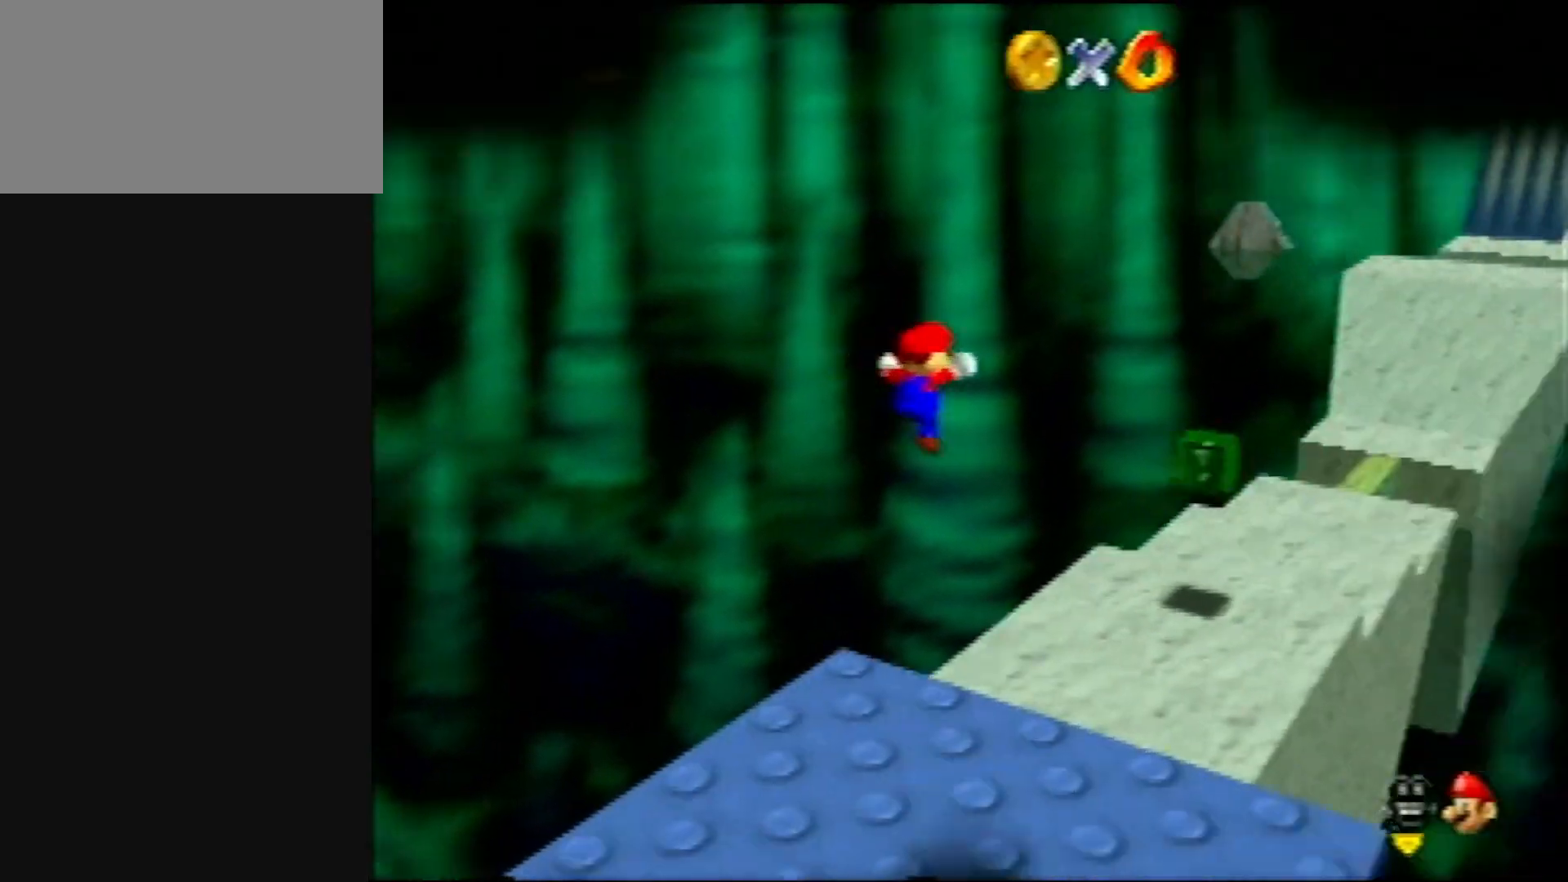
{"buttons": [], "left_stick": "up", "events": []}
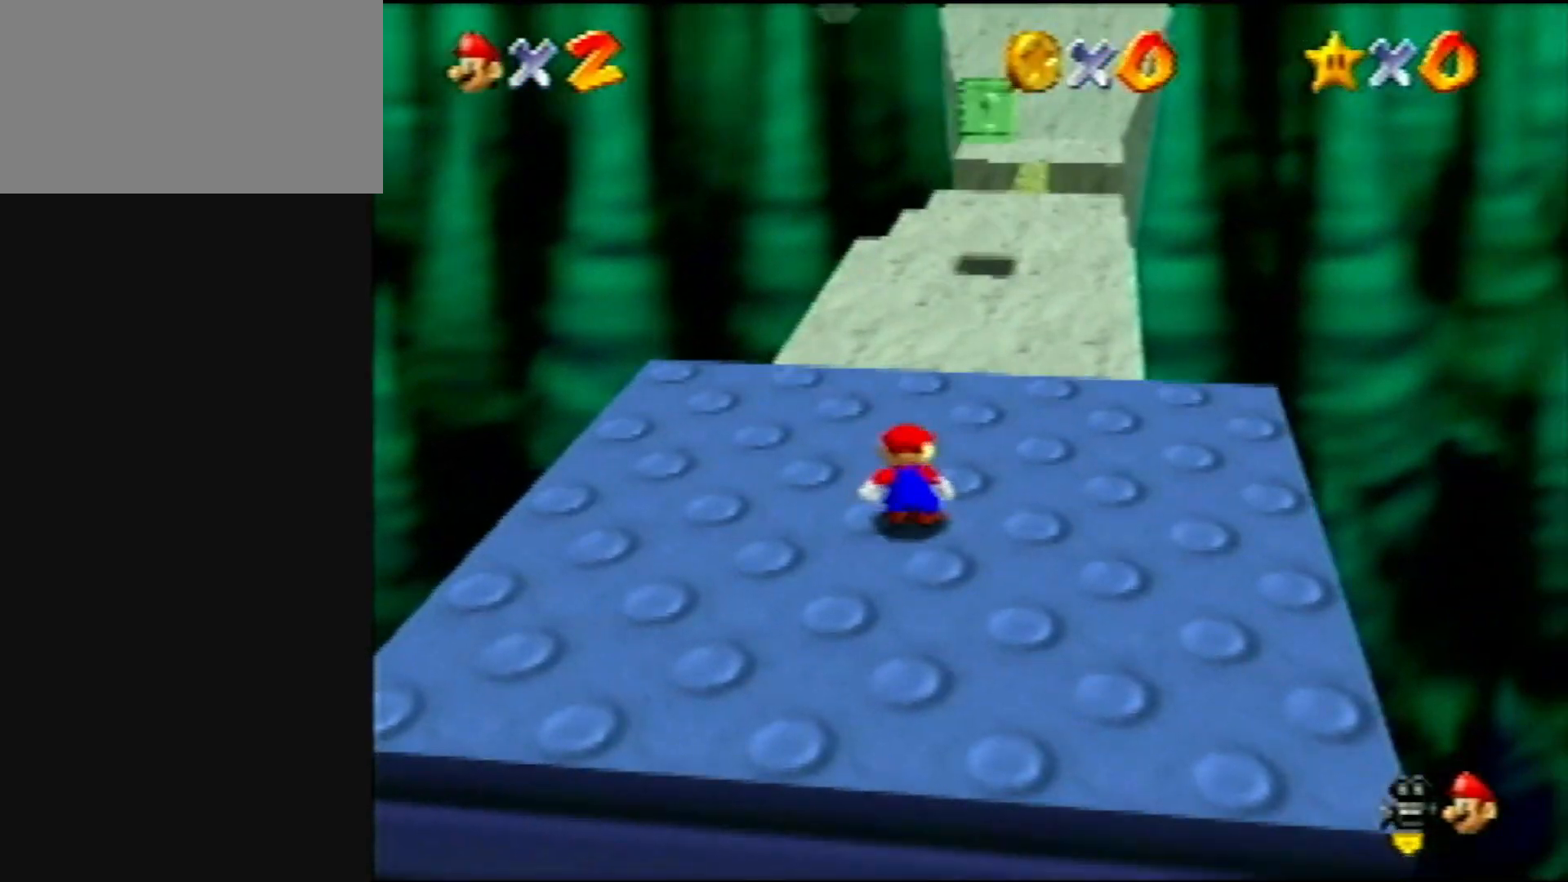
{"buttons": ["Z"], "left_stick": "up", "events": [[450, "Z", "down"]]}
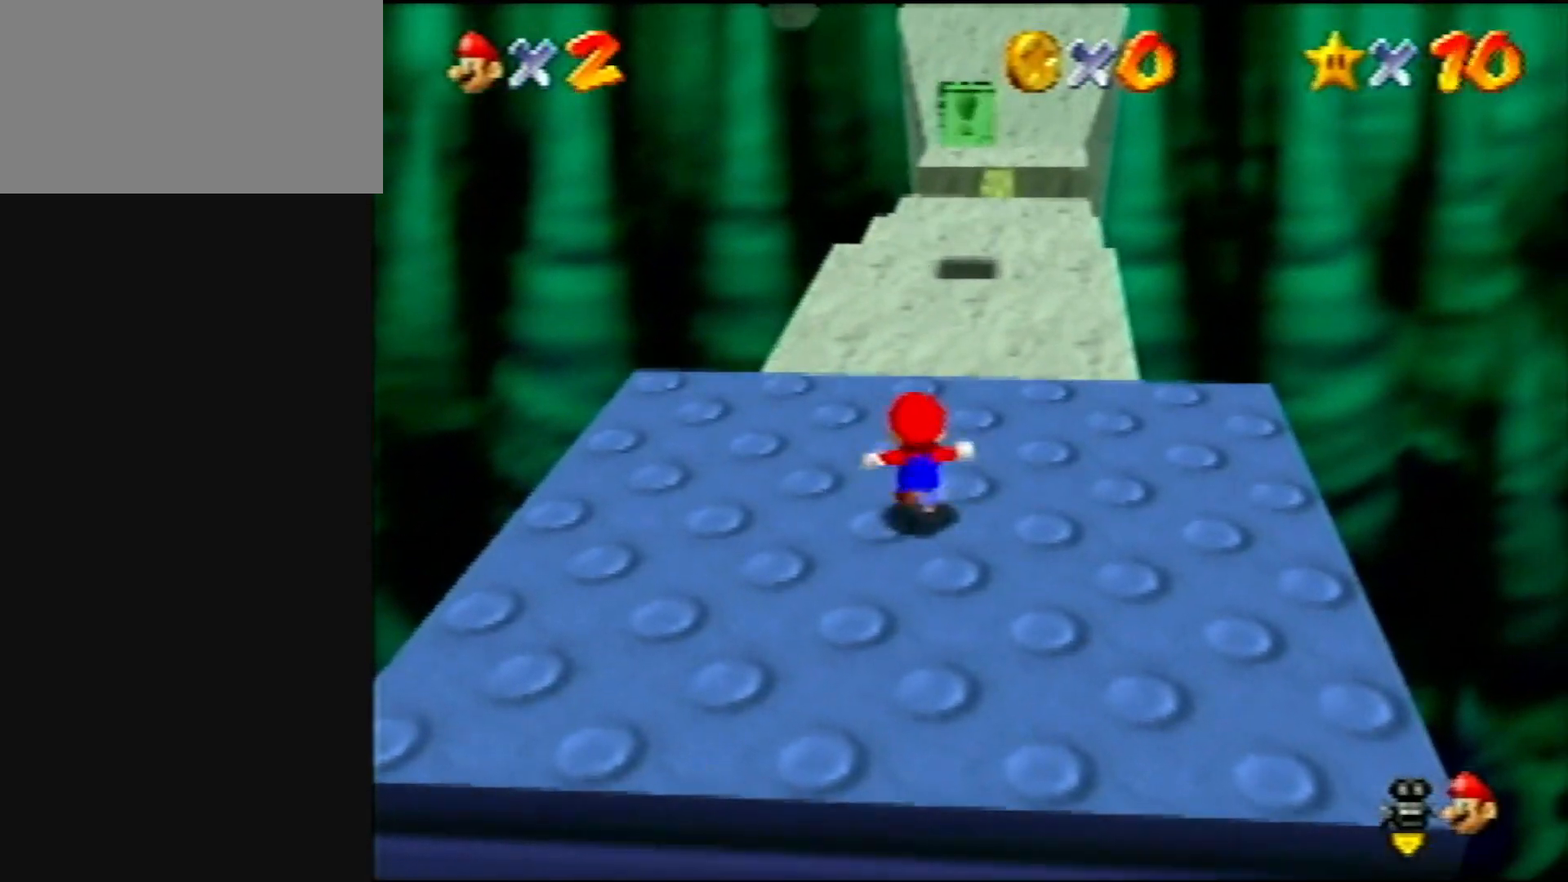
{"buttons": [], "left_stick": "up", "events": [[33, "A", "down"], [117, "A", "up"], [267, "C_LEFT", "down"], [267, "R1", "down"], [383, "C_LEFT", "up"], [383, "R1", "up"], [500, "Z", "up"]]}
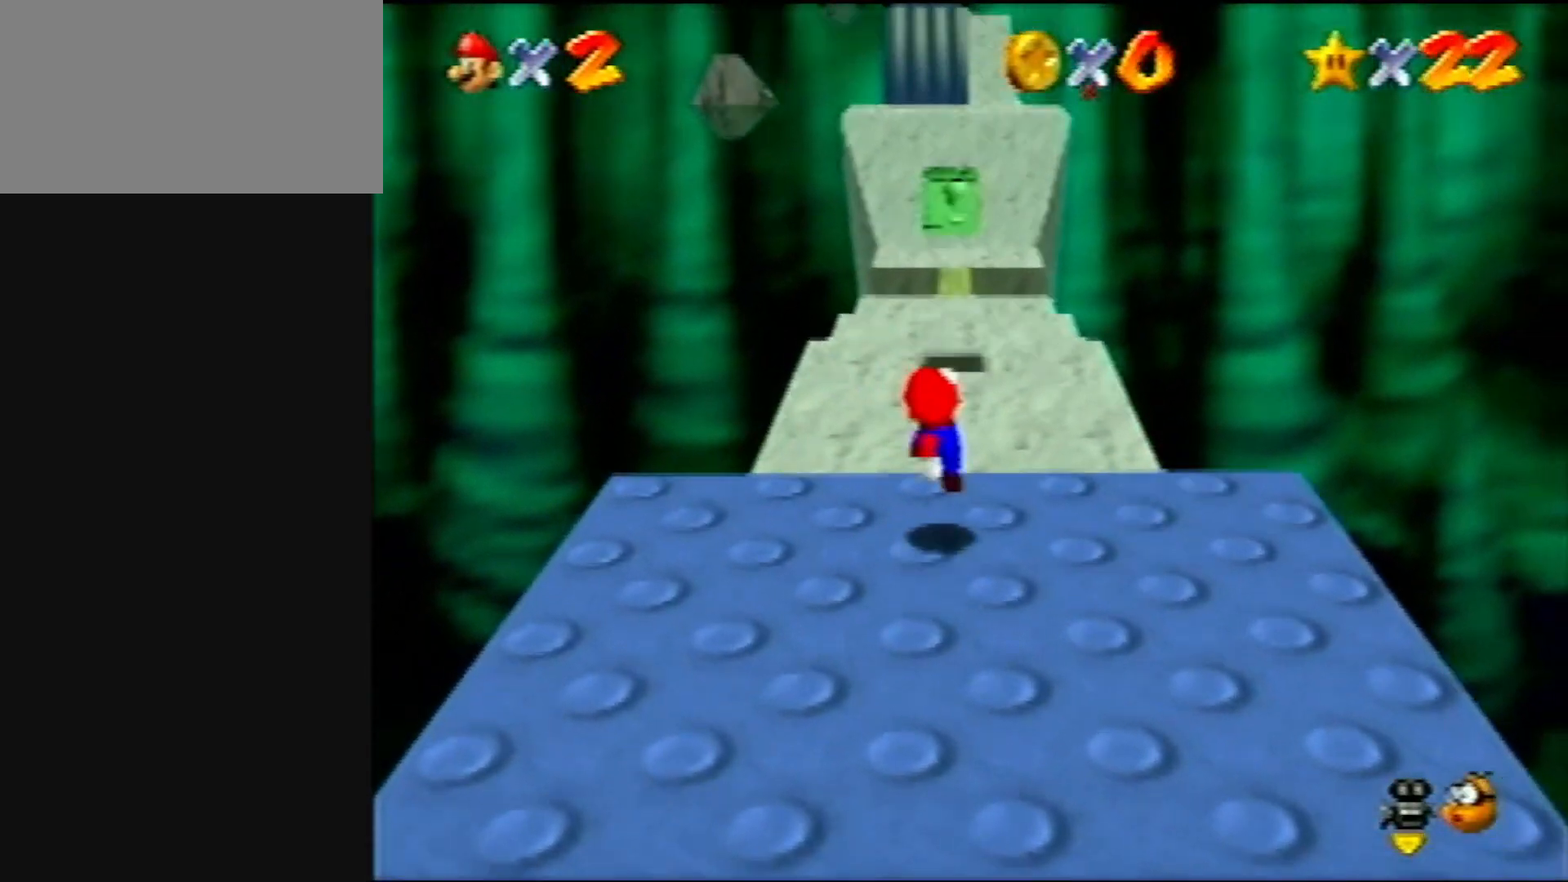
{"buttons": [], "left_stick": "center", "events": [[83, "left_stick", "center"]]}
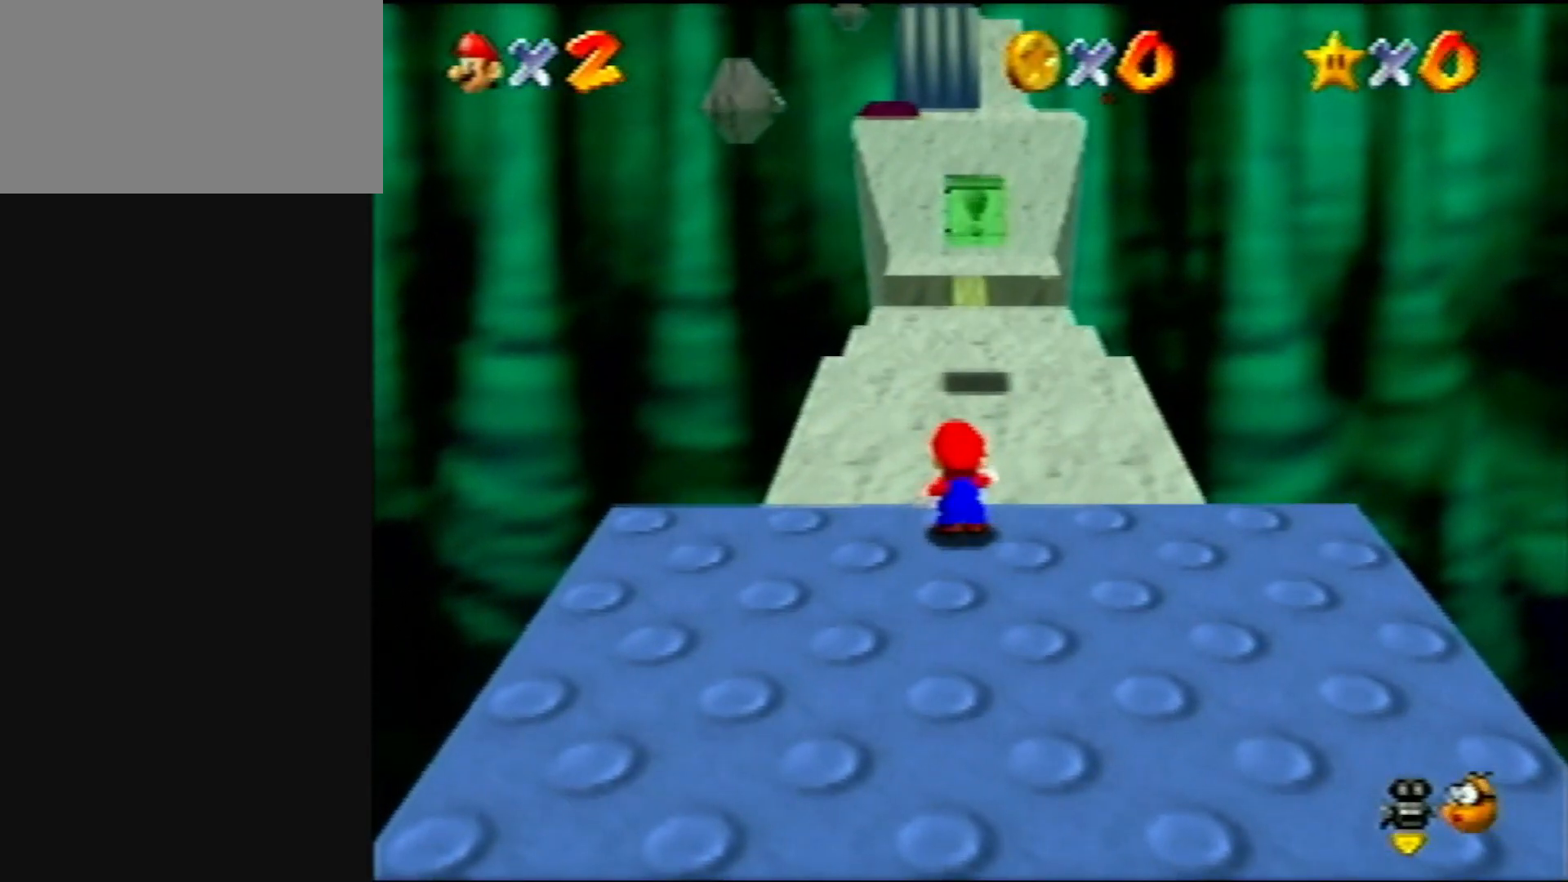
{"buttons": [], "left_stick": "up", "events": [[33, "C_LEFT", "down"], [117, "C_LEFT", "up"], [233, "C_DOWN", "down"], [233, "C_LEFT", "down"], [233, "R1", "down"], [317, "C_DOWN", "up"], [317, "C_LEFT", "up"], [350, "R1", "up"], [433, "left_stick", "up"]]}
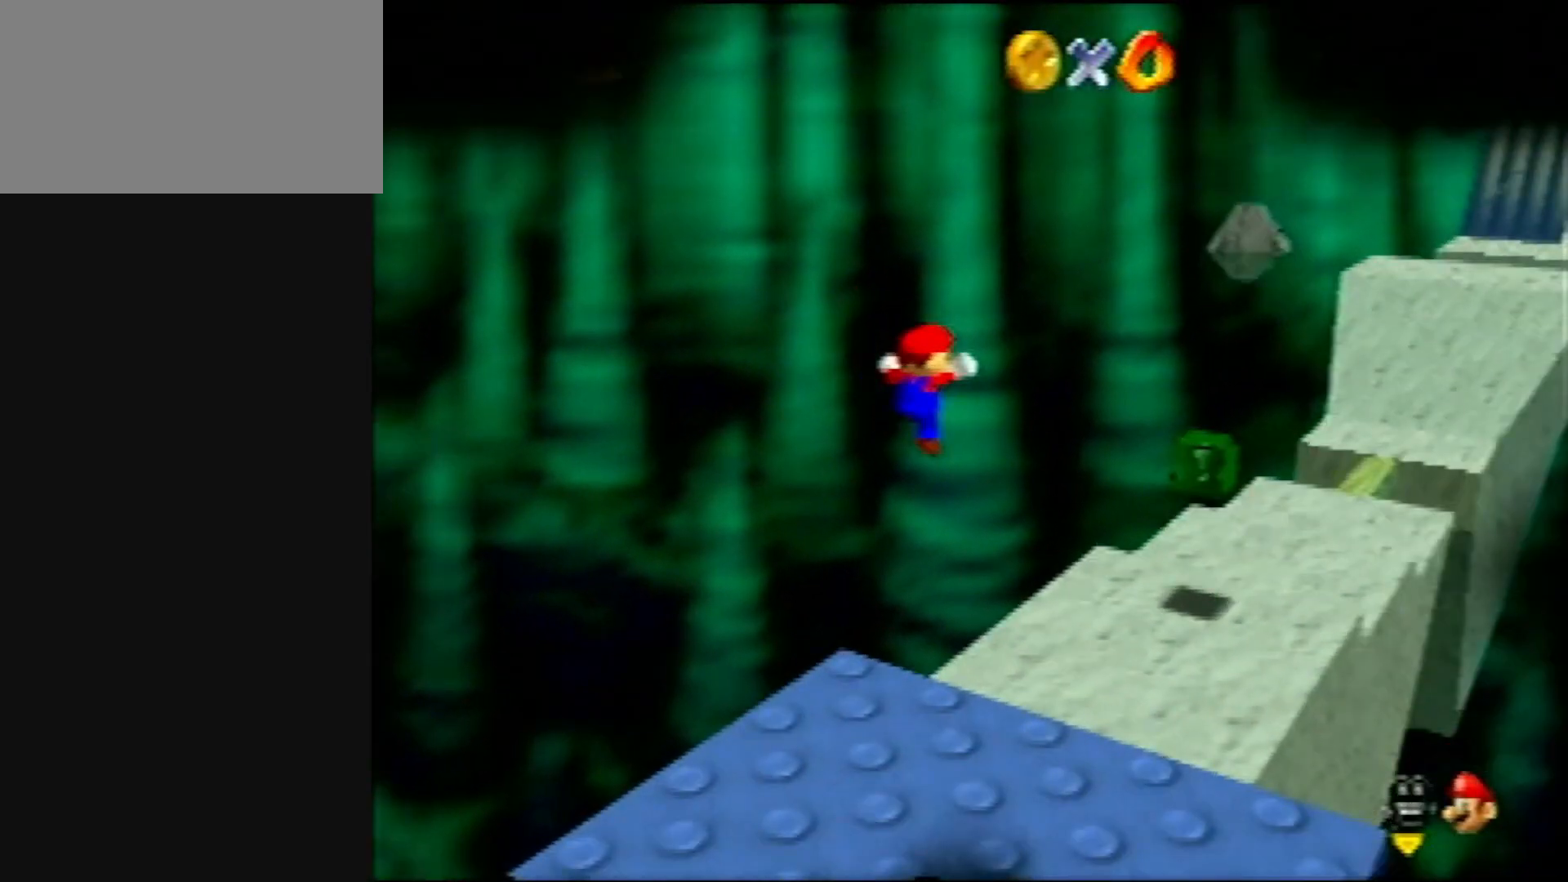
{"buttons": [], "left_stick": "up", "events": []}
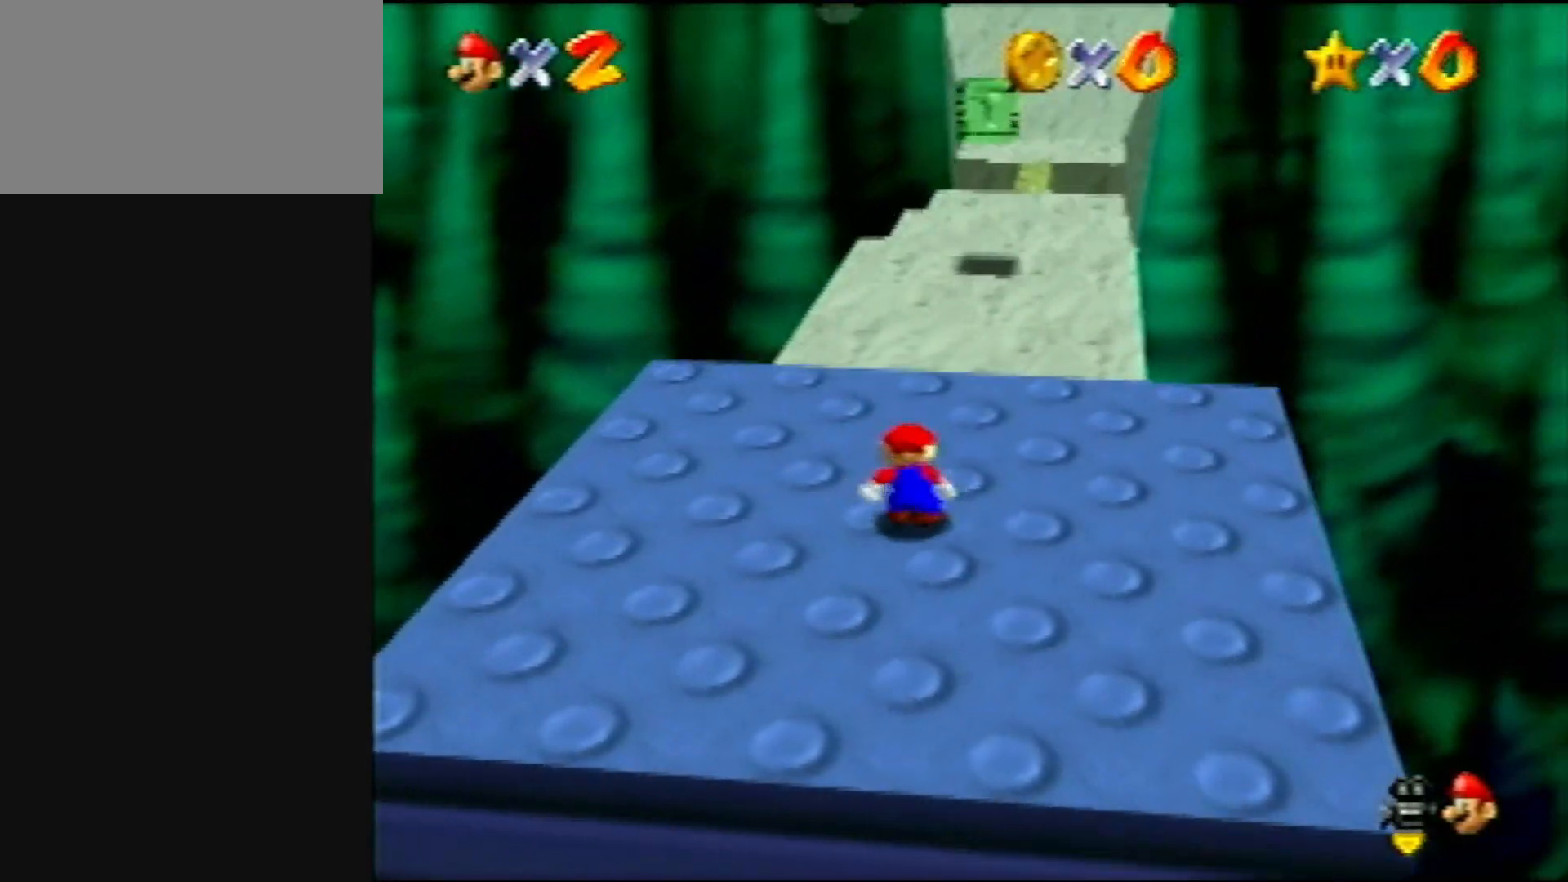
{"buttons": ["A", "Z"], "left_stick": "up", "events": [[433, "Z", "down"], [467, "A", "down"]]}
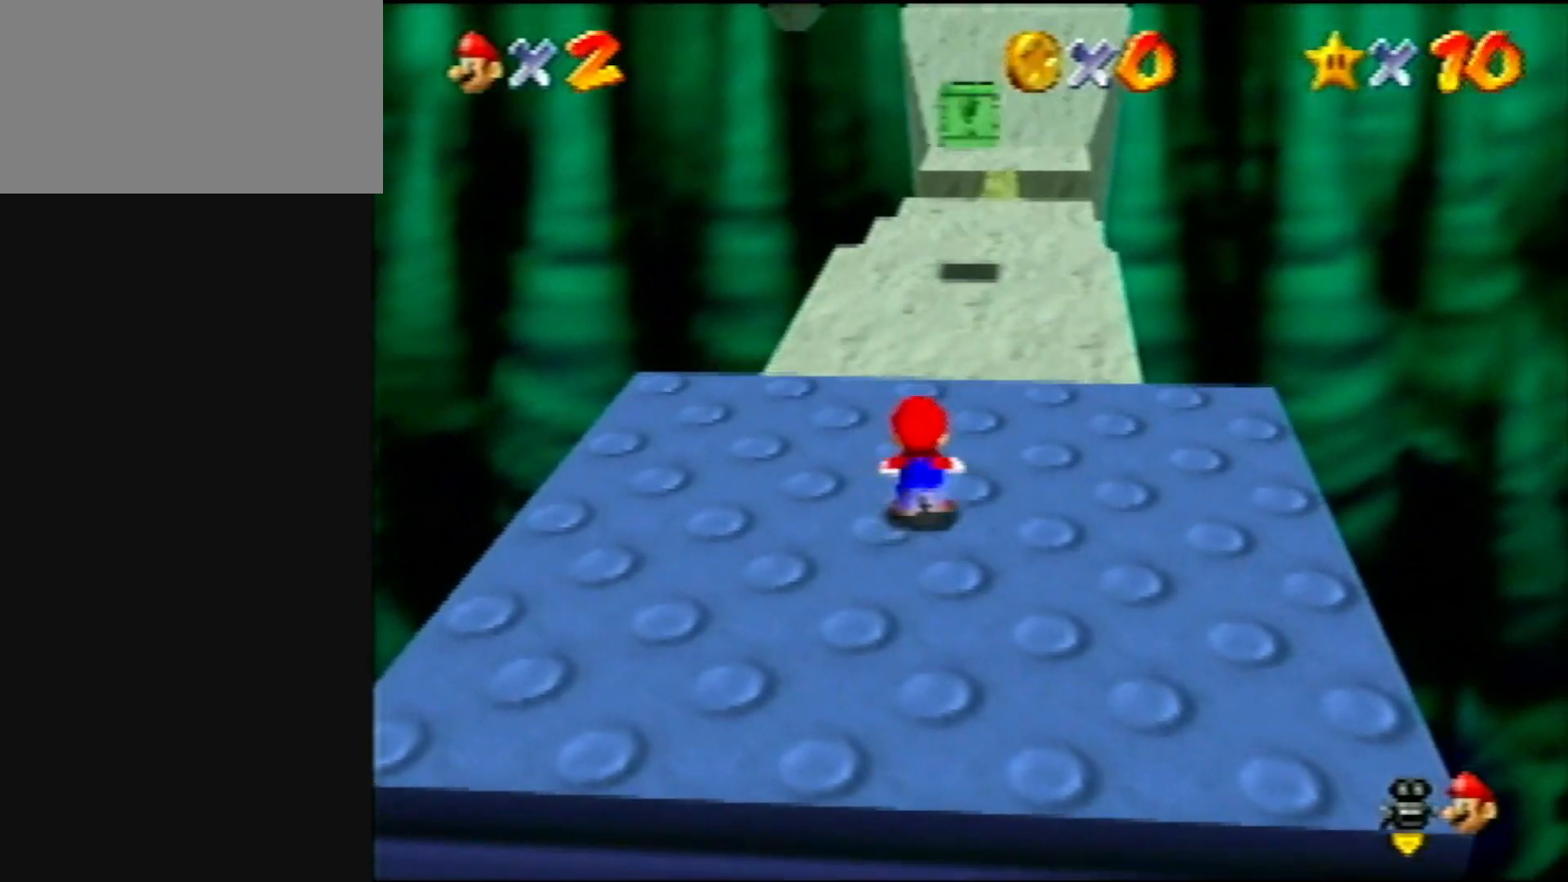
{"buttons": ["Z"], "left_stick": "up", "events": [[67, "A", "up"], [267, "C_LEFT", "down"], [267, "R1", "down"], [367, "C_LEFT", "up"], [367, "R1", "up"]]}
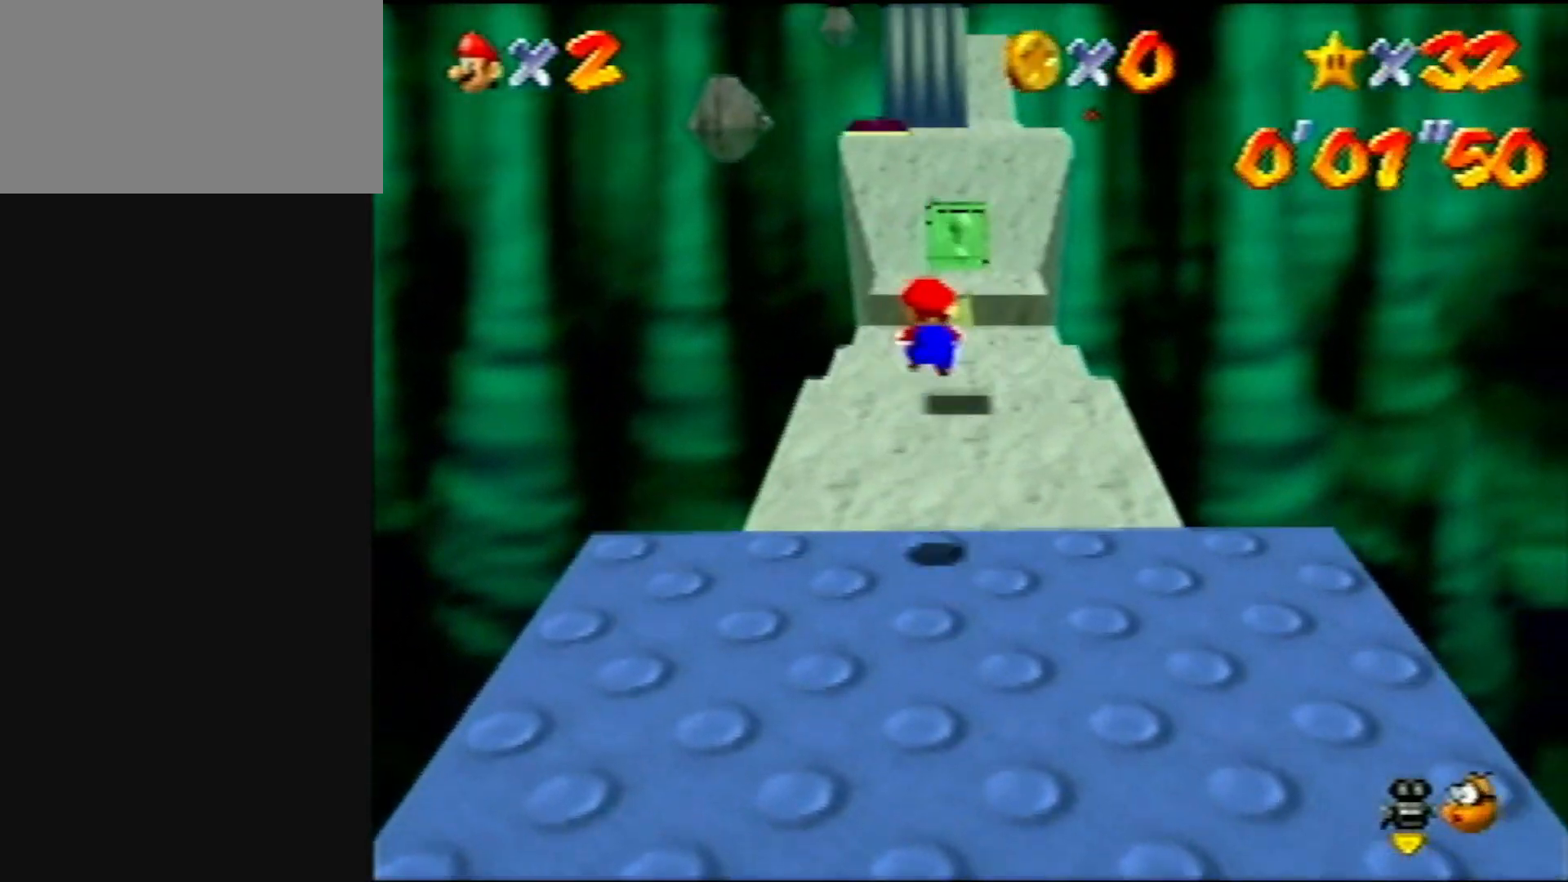
{"buttons": ["Z"], "left_stick": "up", "events": []}
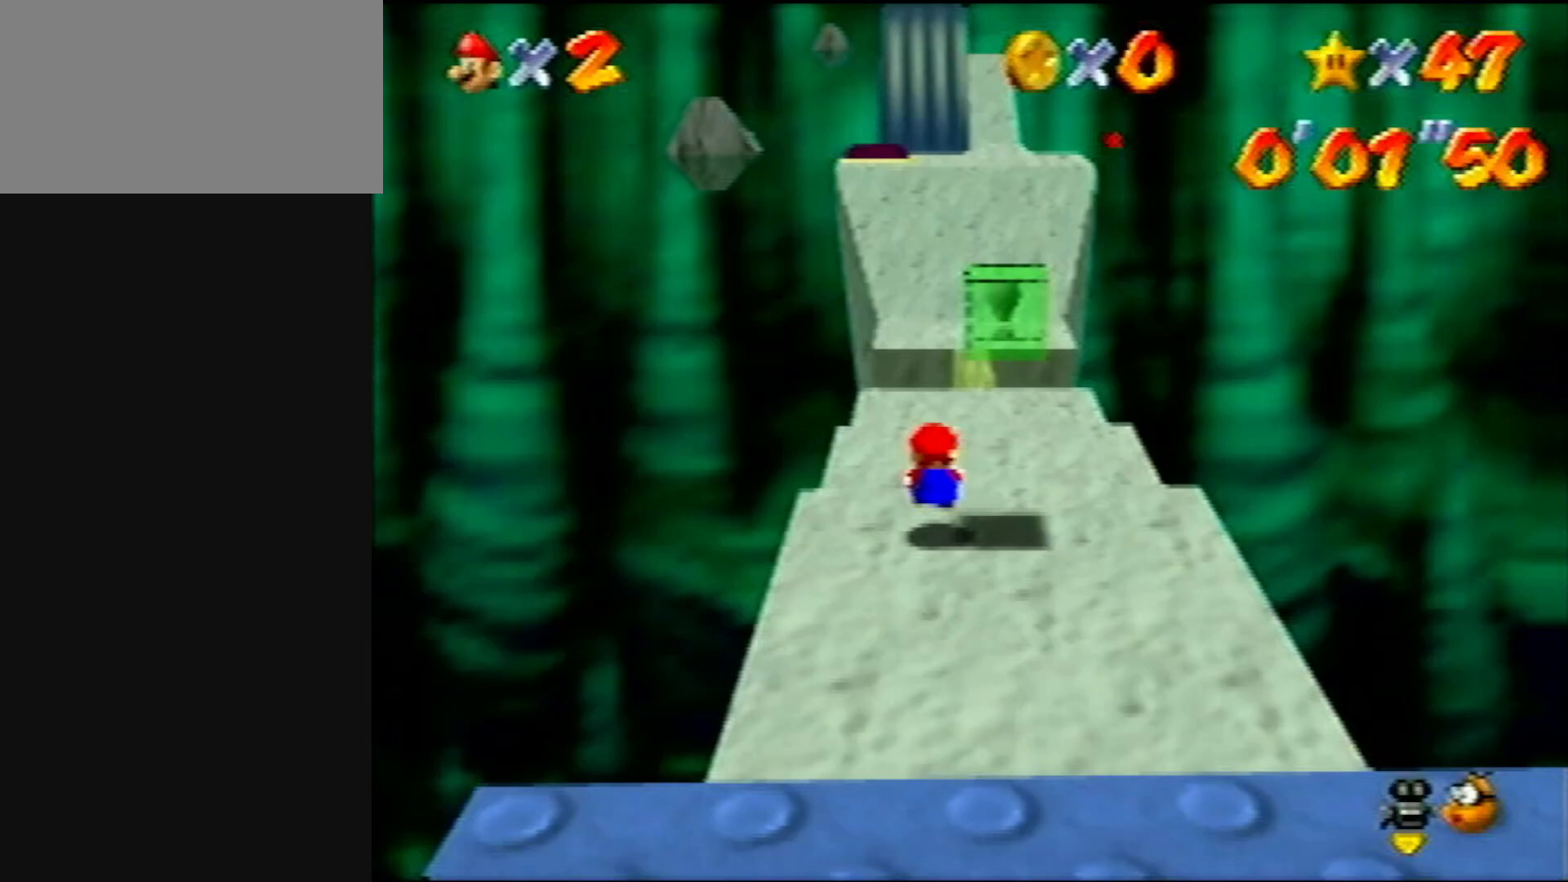
{"buttons": ["Z"], "left_stick": "up", "events": [[33, "A", "down"], [133, "A", "up"]]}
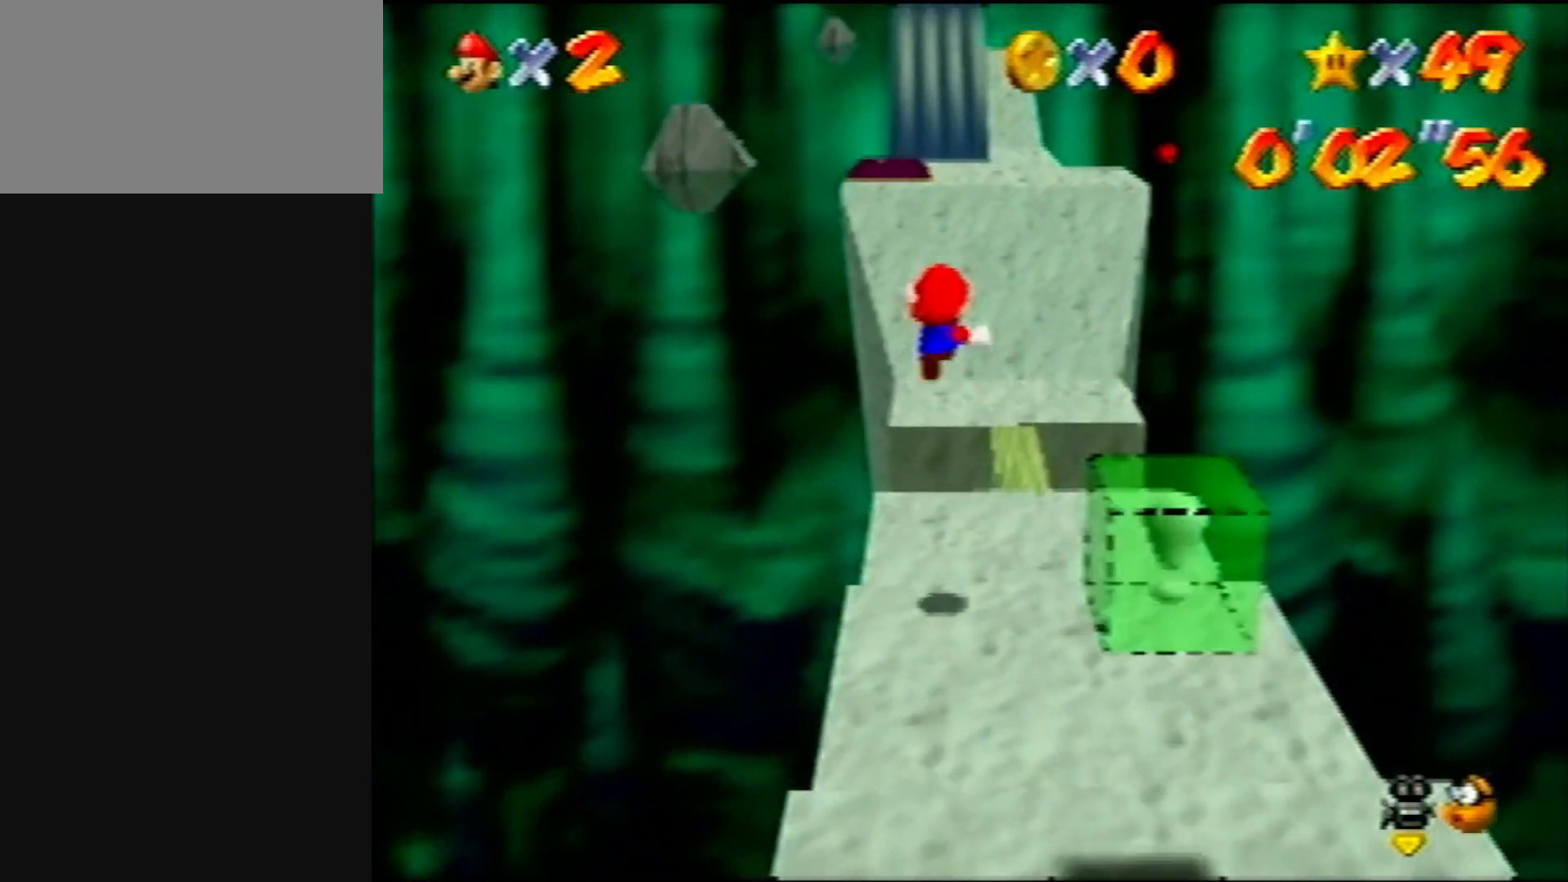
{"buttons": ["Z"], "left_stick": "up", "events": []}
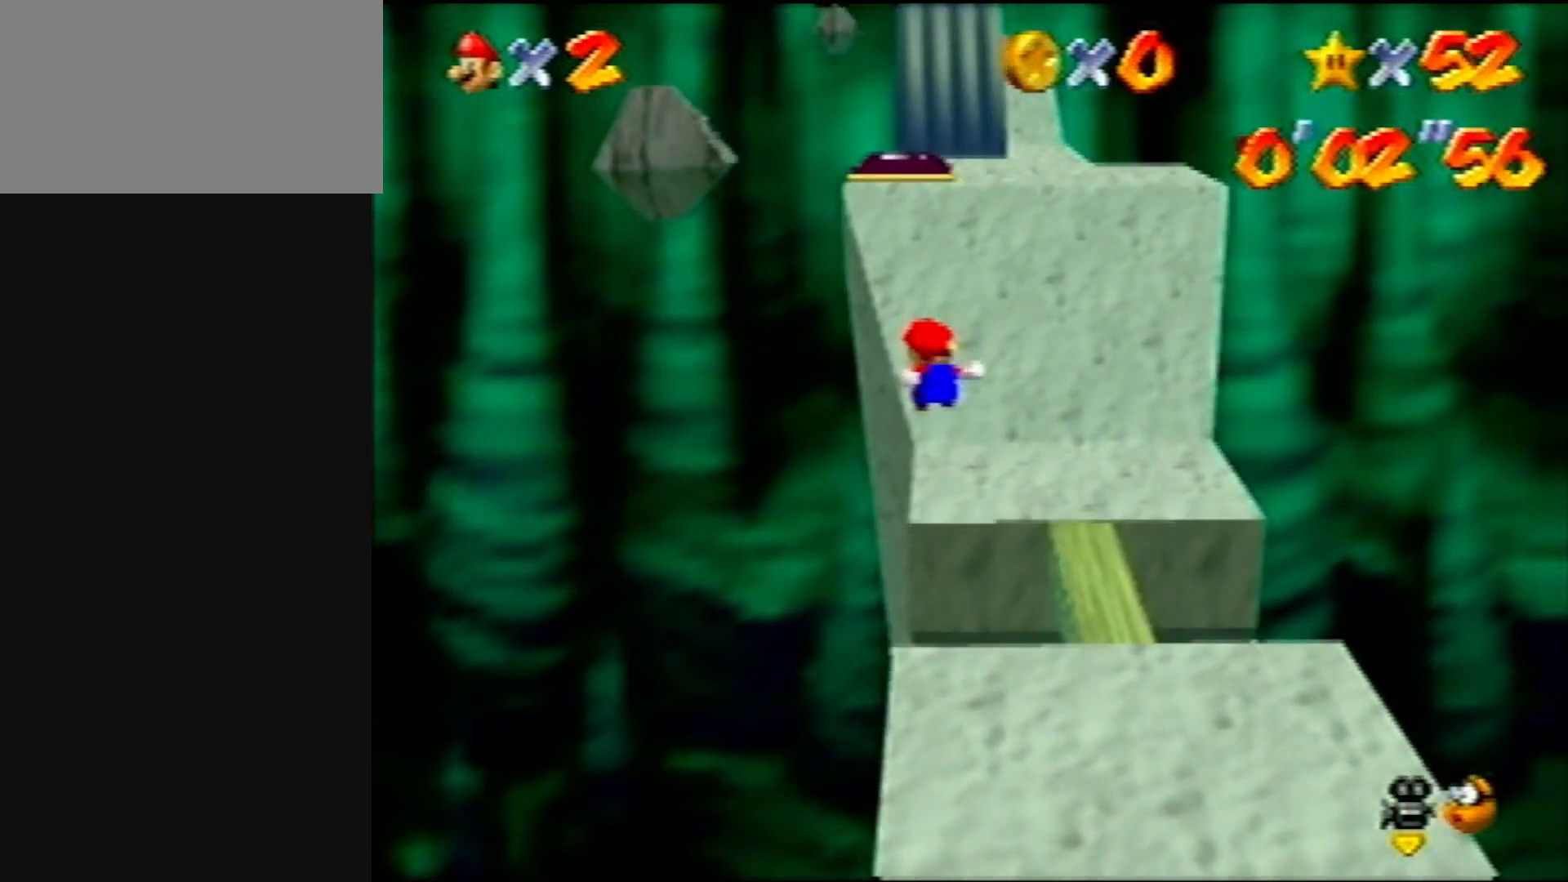
{"buttons": ["A", "Z"], "left_stick": "up-left", "events": [[317, "A", "down"], [317, "left_stick", "up-left"]]}
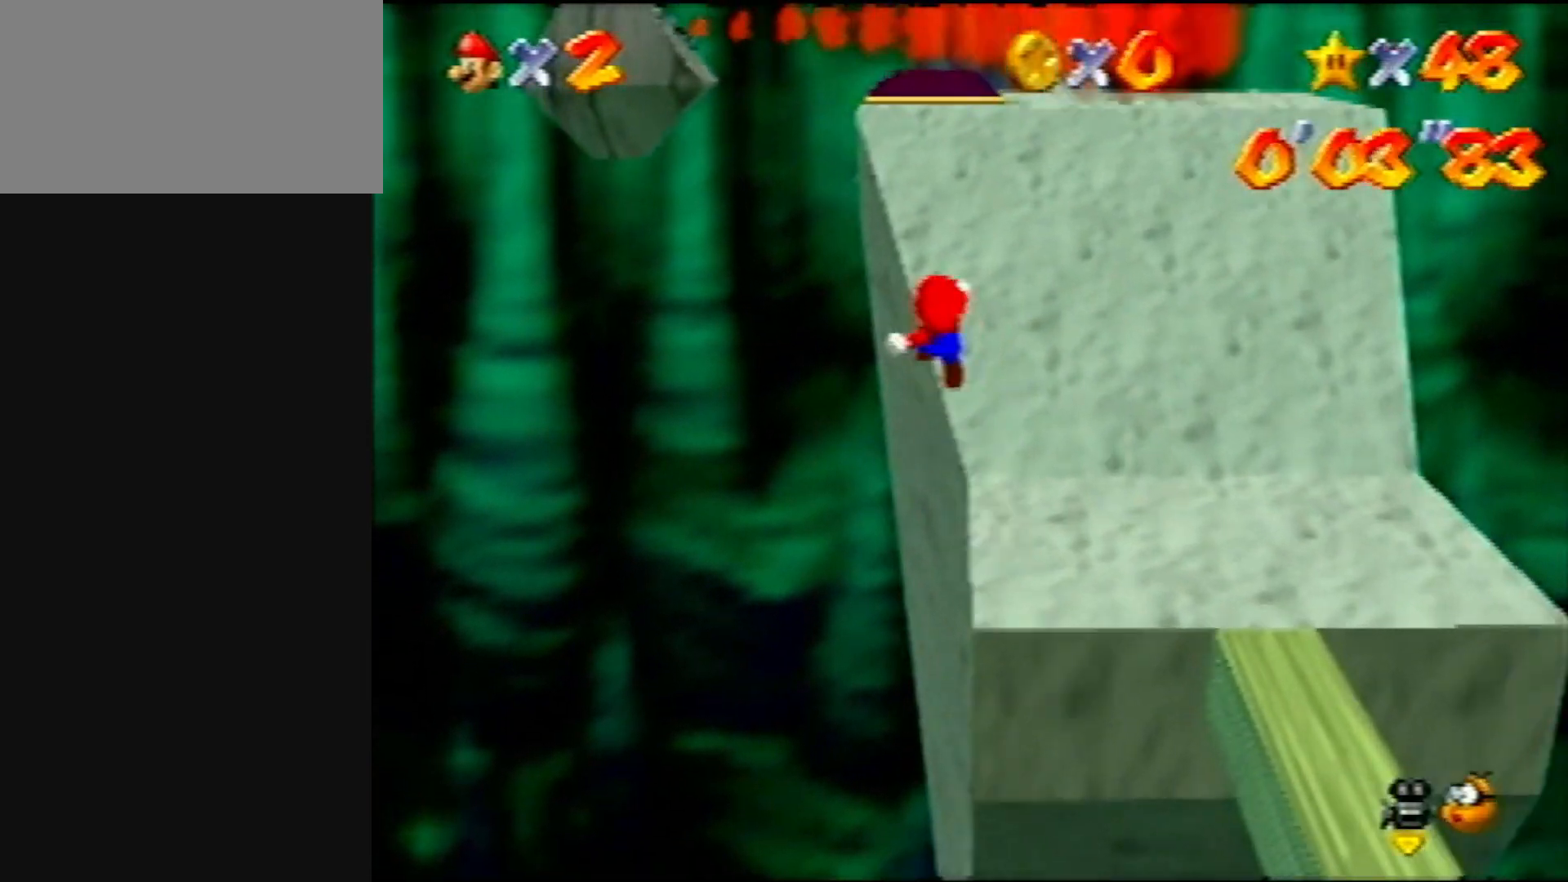
{"buttons": [], "left_stick": "up", "events": [[50, "A", "up"], [50, "Z", "up"], [167, "left_stick", "up"]]}
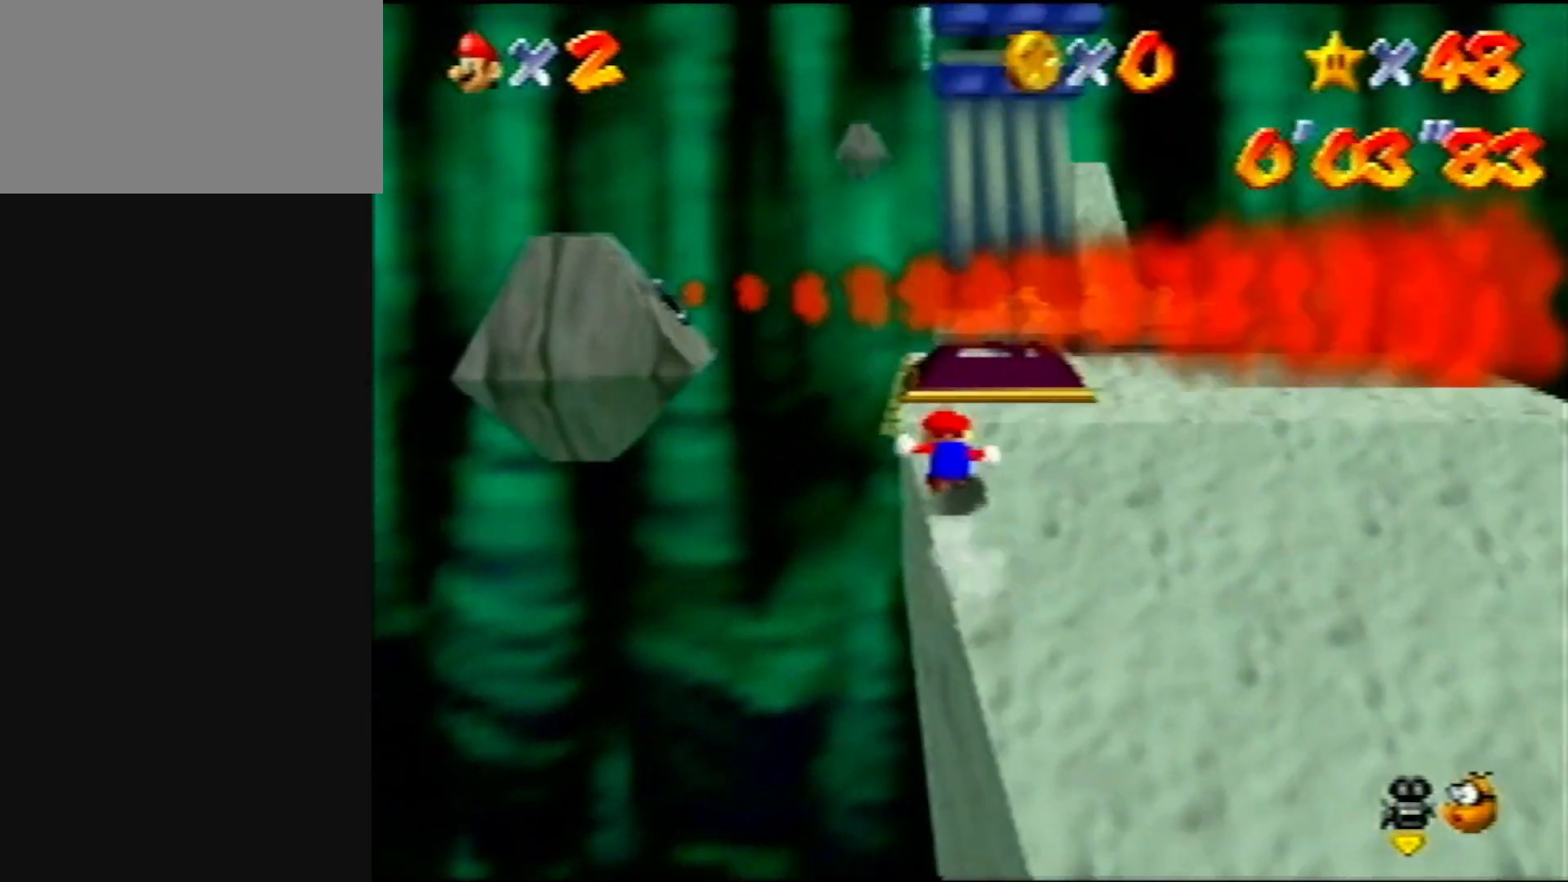
{"buttons": [], "left_stick": "down", "events": [[167, "left_stick", "right"], [333, "left_stick", "down"]]}
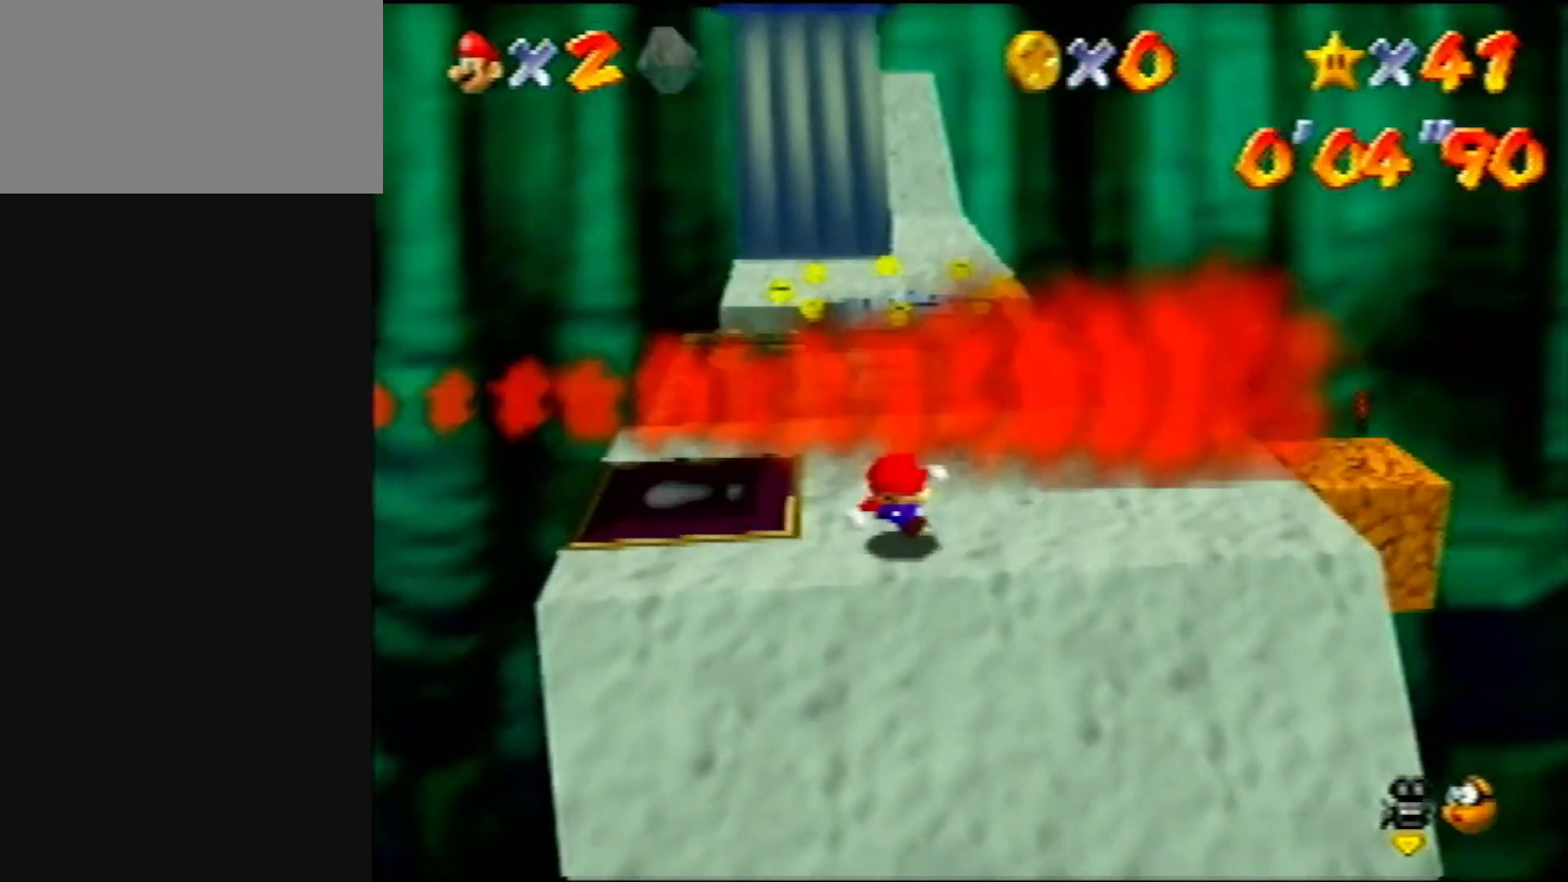
{"buttons": [], "left_stick": "down", "events": [[133, "B", "down"], [250, "B", "up"]]}
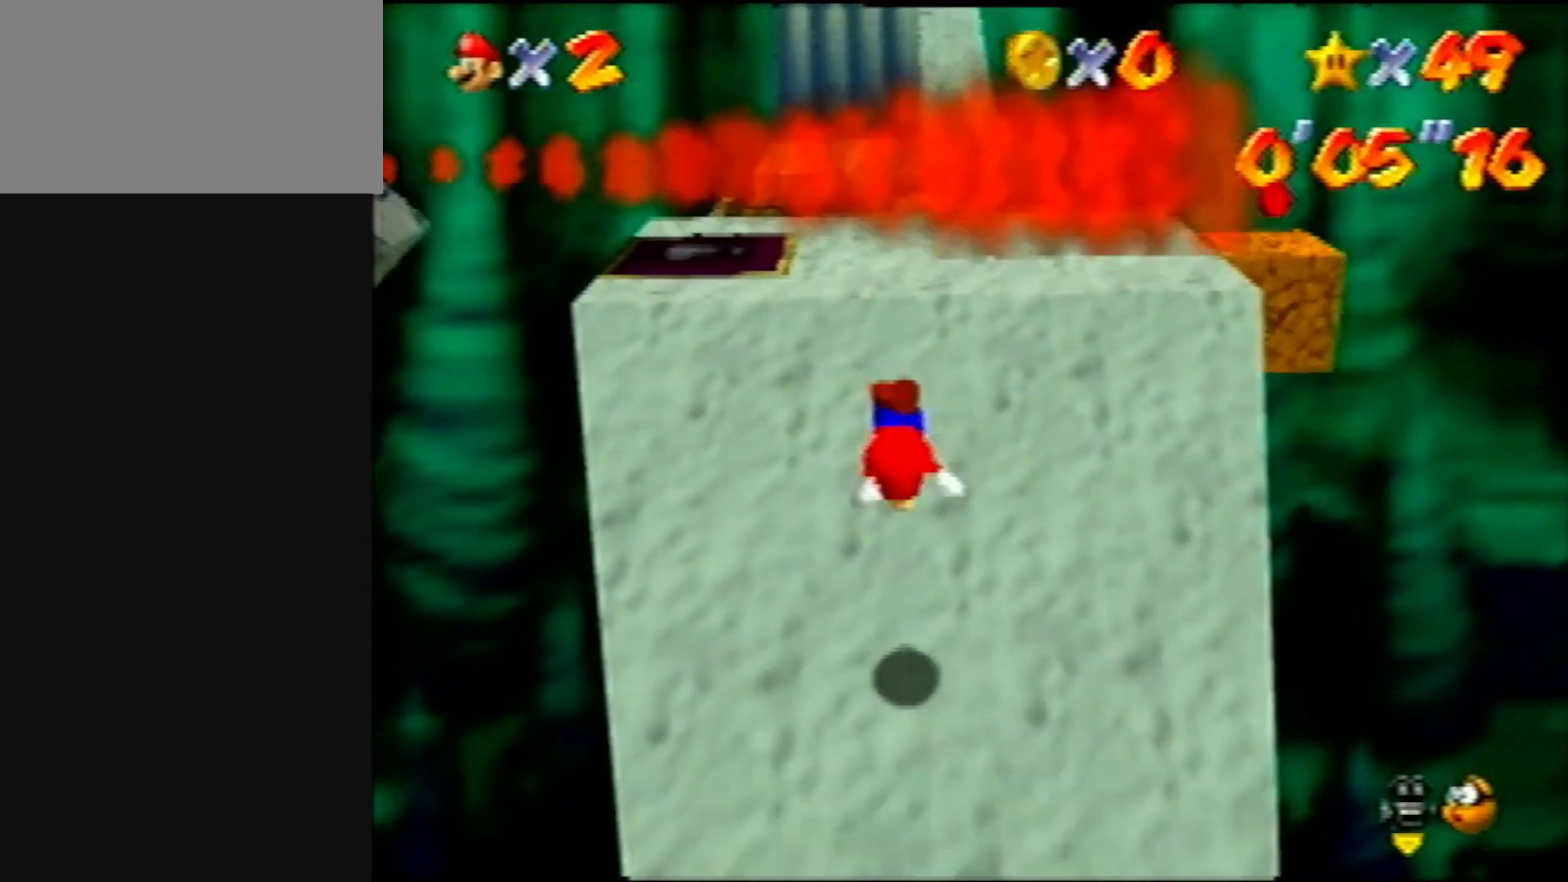
{"buttons": [], "left_stick": "down-right", "events": [[317, "B", "down"], [333, "A", "down"], [450, "B", "up"], [450, "left_stick", "down-right"], [483, "A", "up"]]}
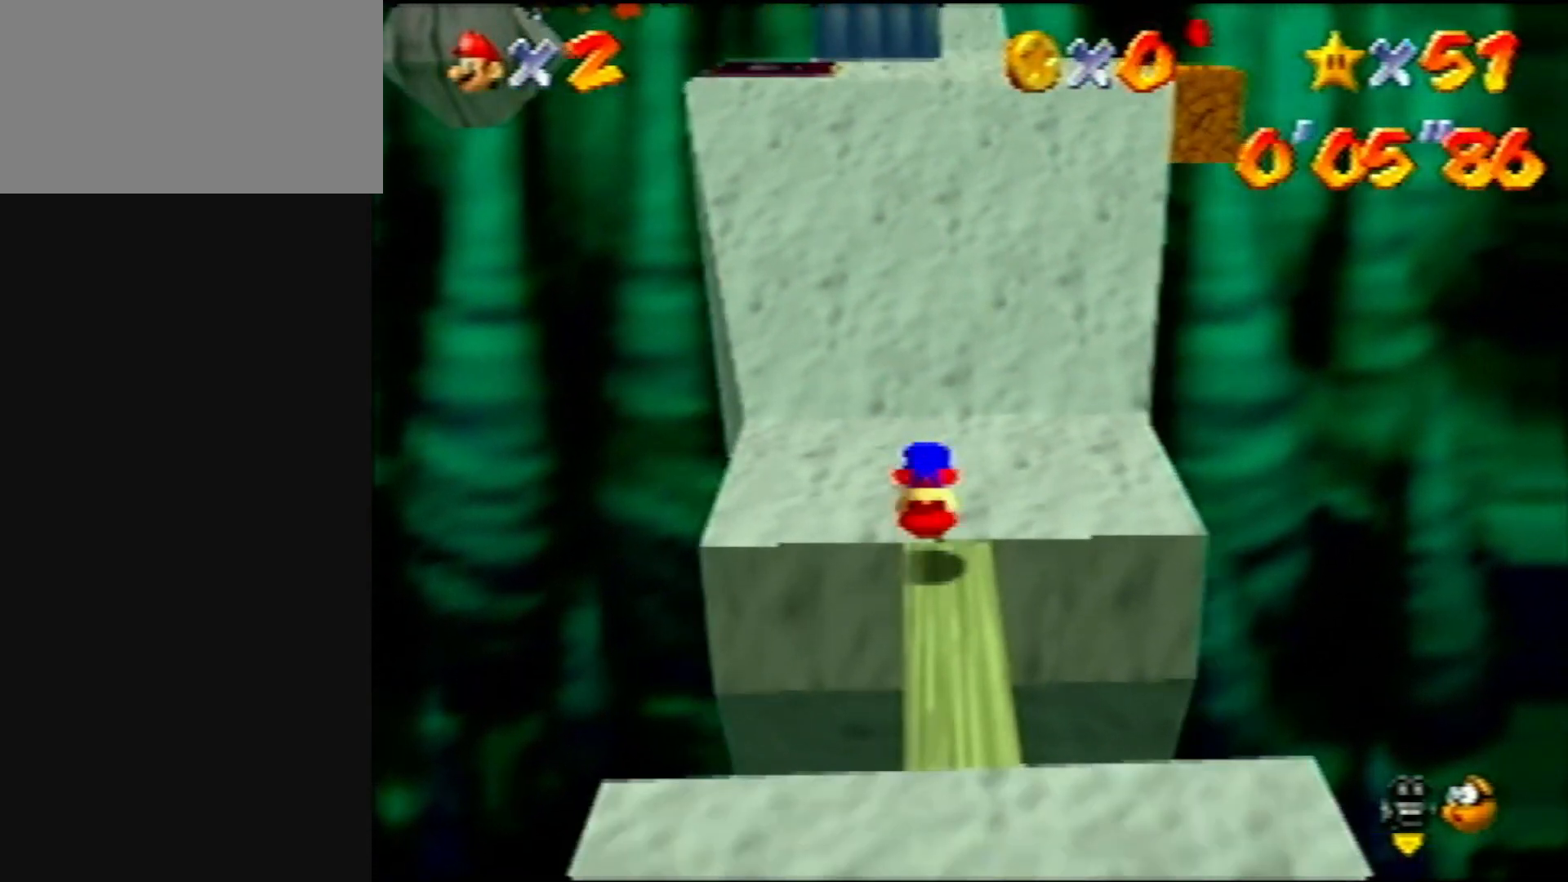
{"buttons": ["A"], "left_stick": "down", "events": [[83, "left_stick", "down"], [417, "A", "down"]]}
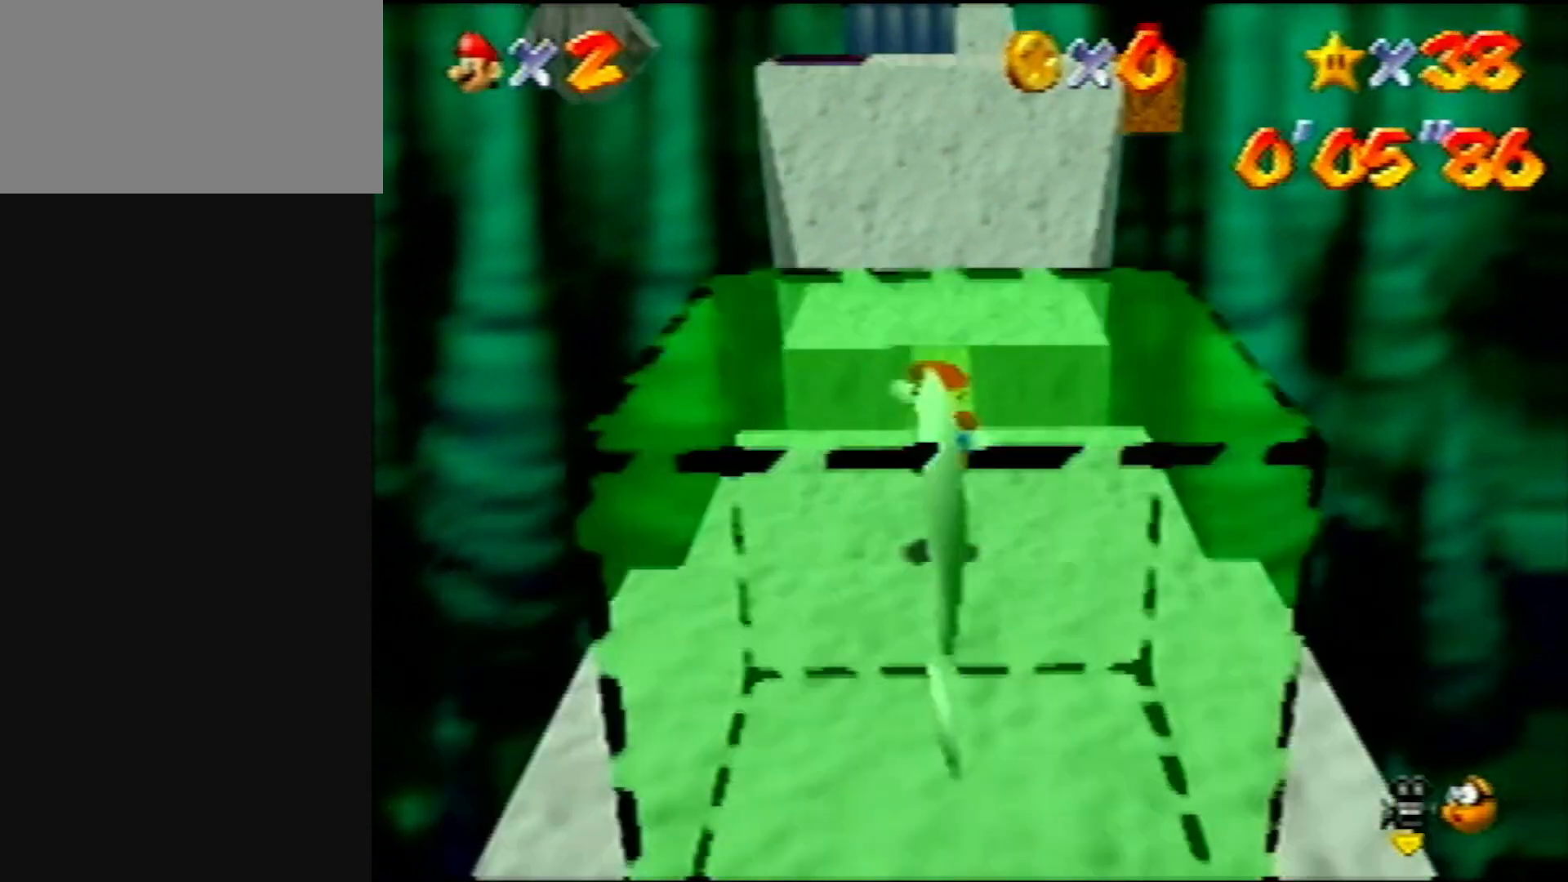
{"buttons": ["A"], "left_stick": "down", "events": [[17, "A", "up"], [67, "B", "down"], [150, "B", "up"], [333, "B", "down"], [383, "A", "down"], [483, "B", "up"]]}
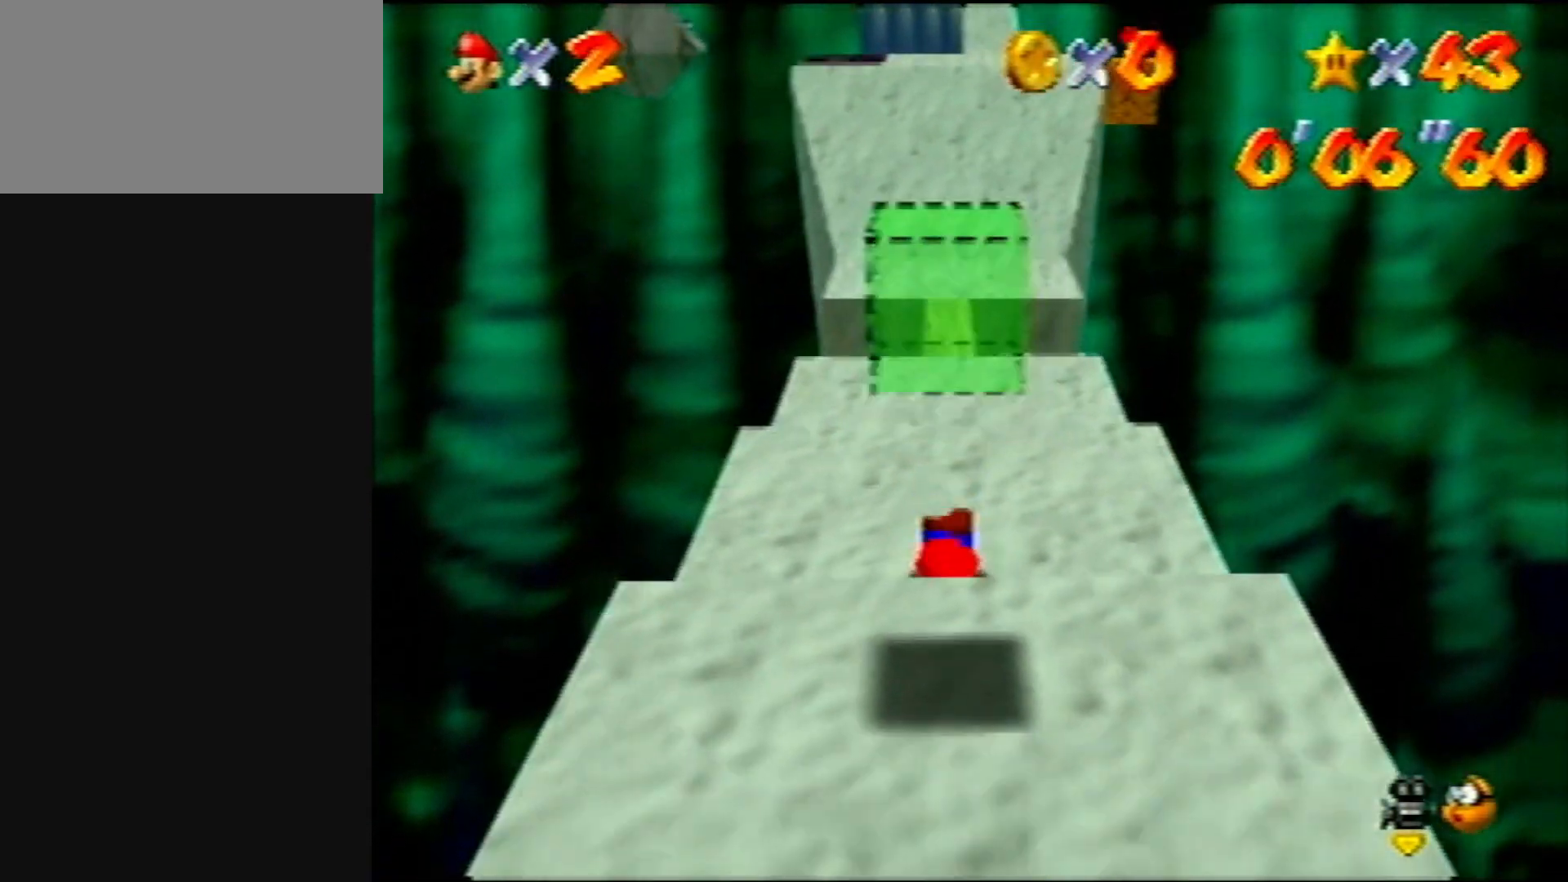
{"buttons": [], "left_stick": "center", "events": [[17, "A", "up"], [150, "left_stick", "down-right"], [417, "left_stick", "center"]]}